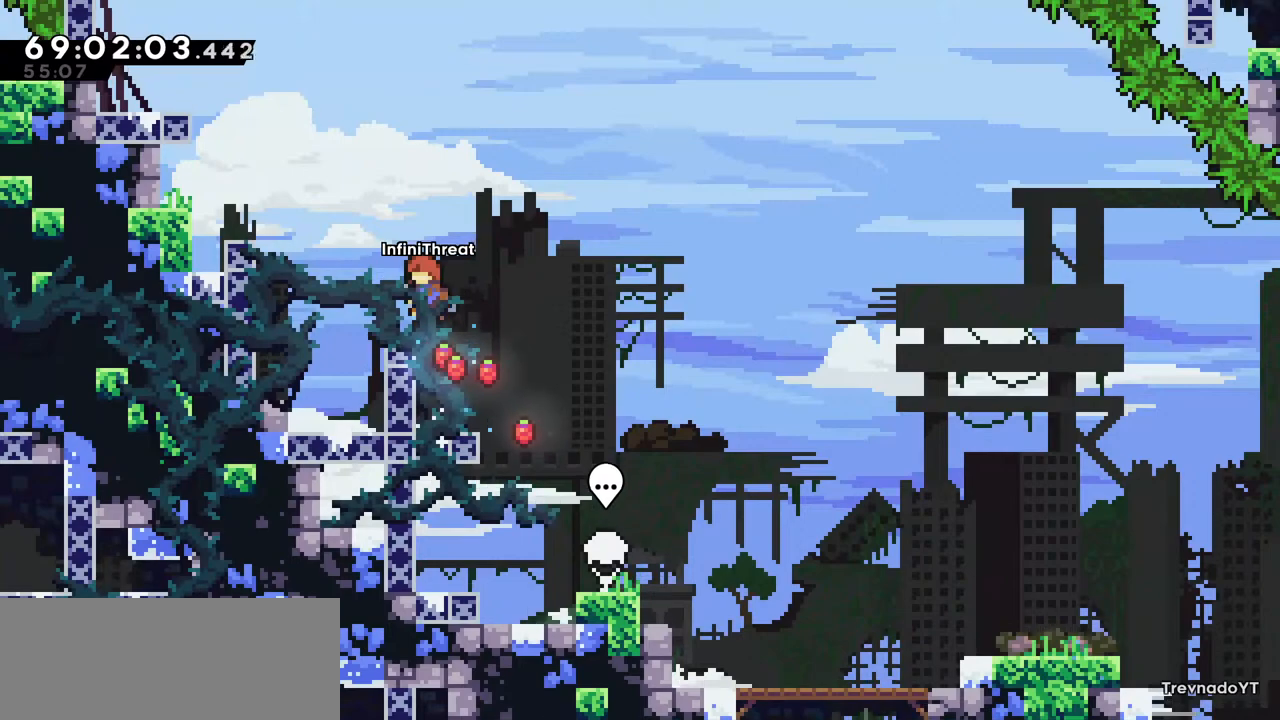
Gameplay with keyboard; each line is a JSON object with the keys held at the frame after it. "events" lists presses ("down") and releases ("up") of "dash", "demo", "down", "grab", "jump", "left", "right" and "up" between this image and that frame as [ms after this image, input, new state], when the widget could be followed in between. No other keys are recorded. Mouse input is not recorded. Key names are as the overlay labels them; some are game actions (e.g. jump) rather than physical keys.
{"keys": ["jump", "left"], "events": [[17, "left", "down"], [67, "jump", "up"], [150, "left", "up"], [250, "jump", "down"], [384, "left", "down"]]}
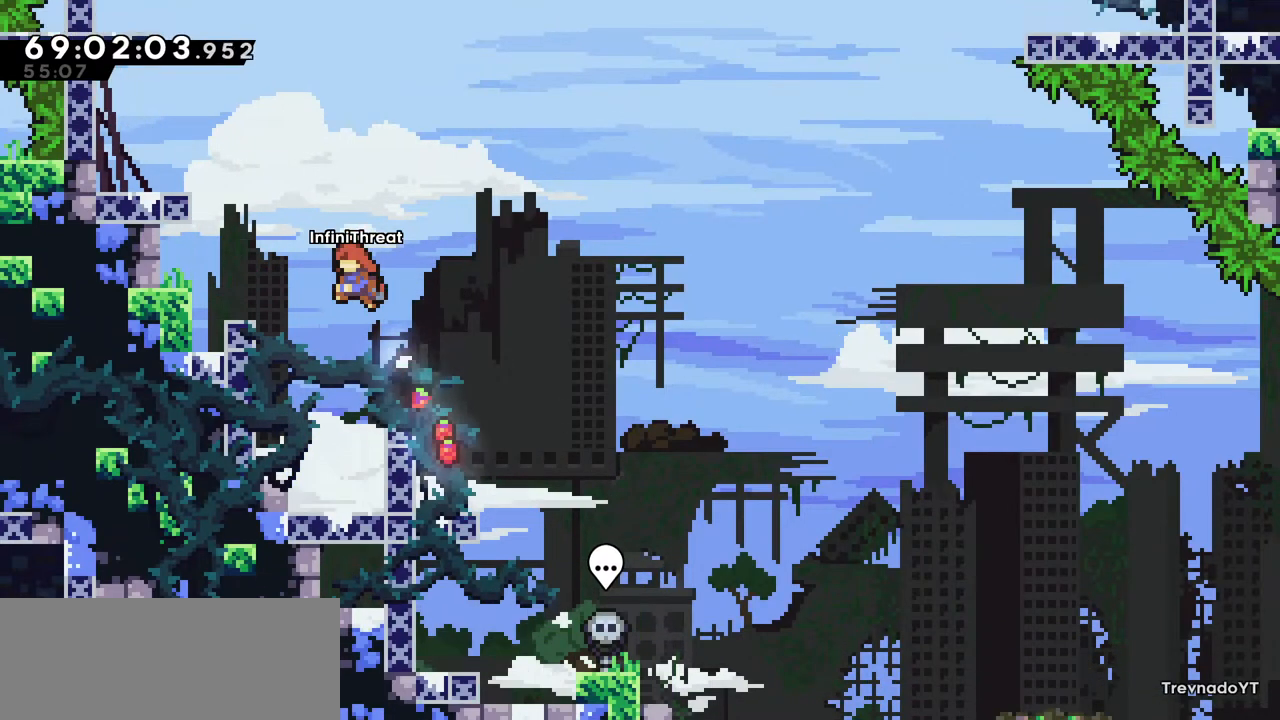
{"keys": [], "events": [[34, "up", "down"], [84, "dash", "down"], [84, "jump", "up"], [317, "dash", "up"], [317, "up", "up"], [450, "left", "up"]]}
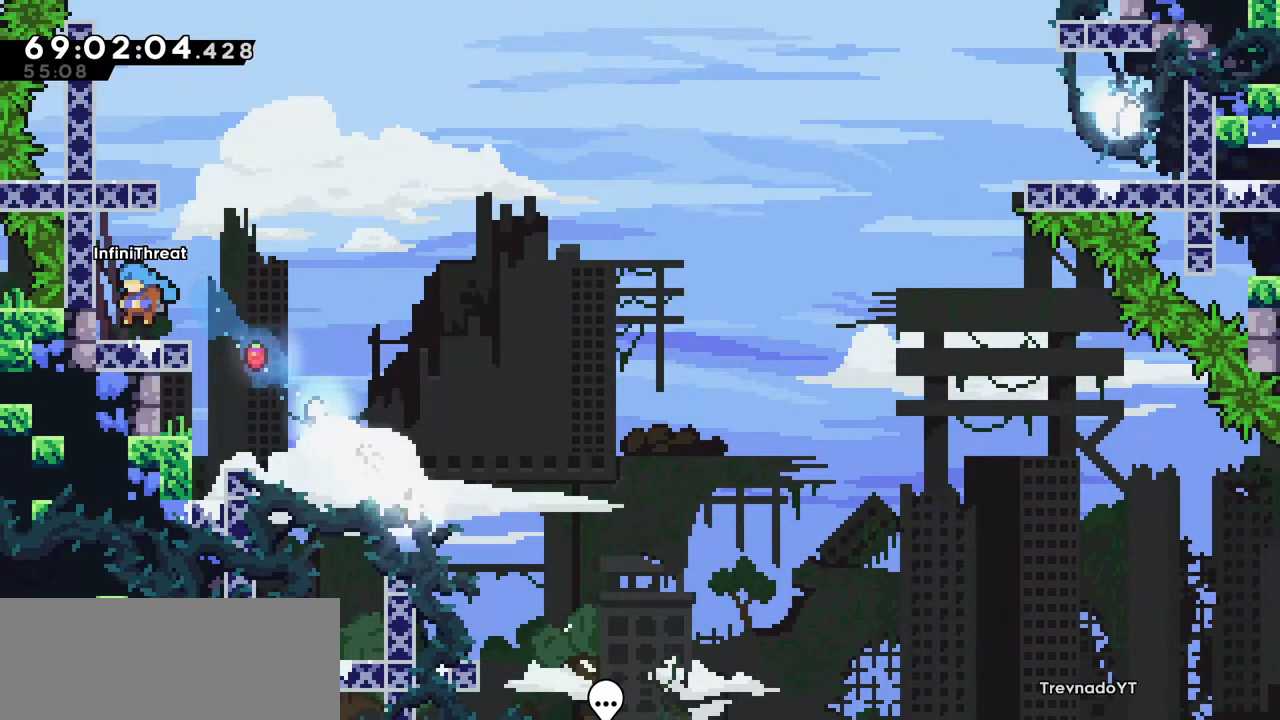
{"keys": ["dash", "jump", "left", "up"], "events": [[134, "jump", "down"], [134, "right", "down"], [367, "right", "up"], [467, "dash", "down"], [467, "left", "down"], [467, "up", "down"]]}
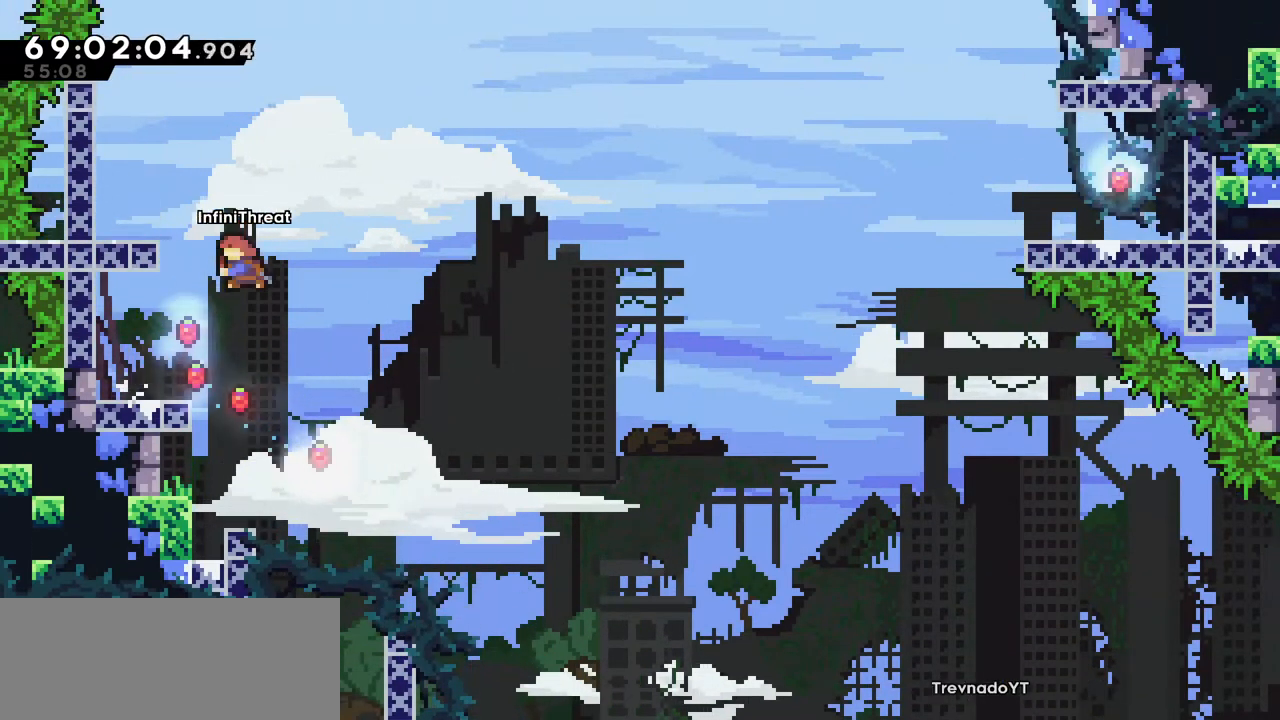
{"keys": [], "events": [[17, "jump", "up"], [150, "dash", "up"], [150, "up", "up"], [200, "left", "up"]]}
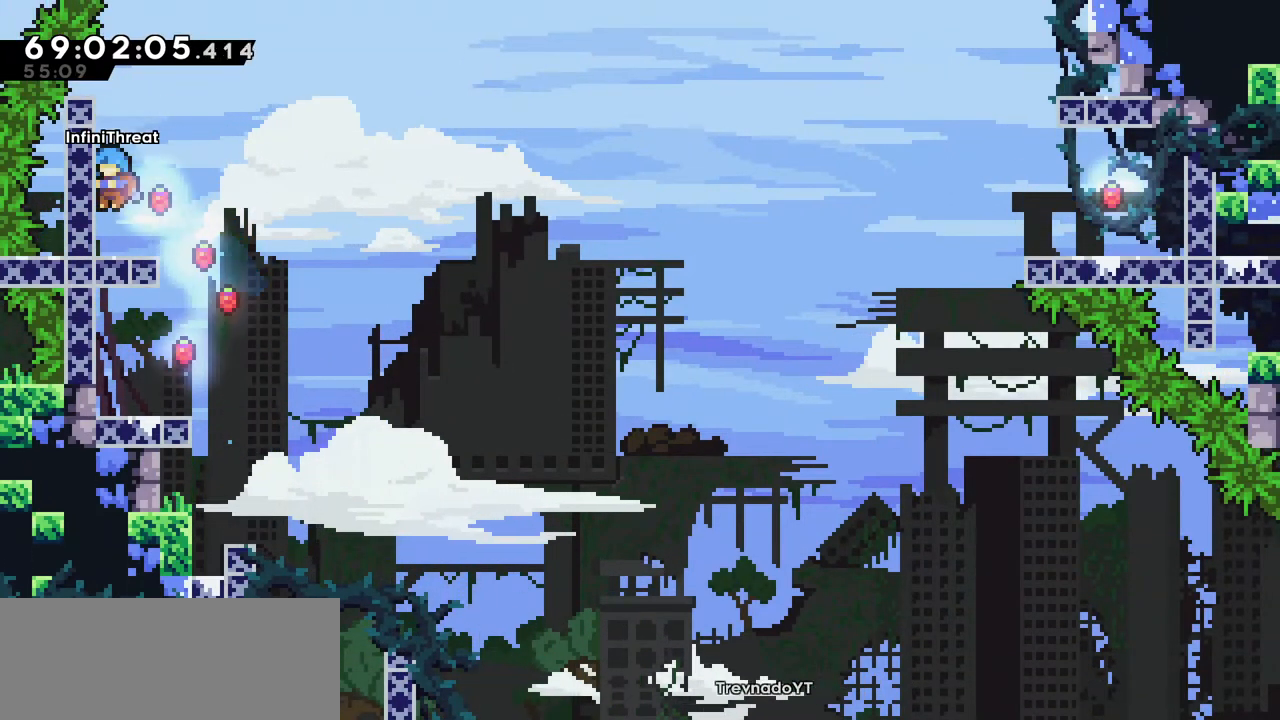
{"keys": [], "events": [[267, "right", "down"], [400, "right", "up"]]}
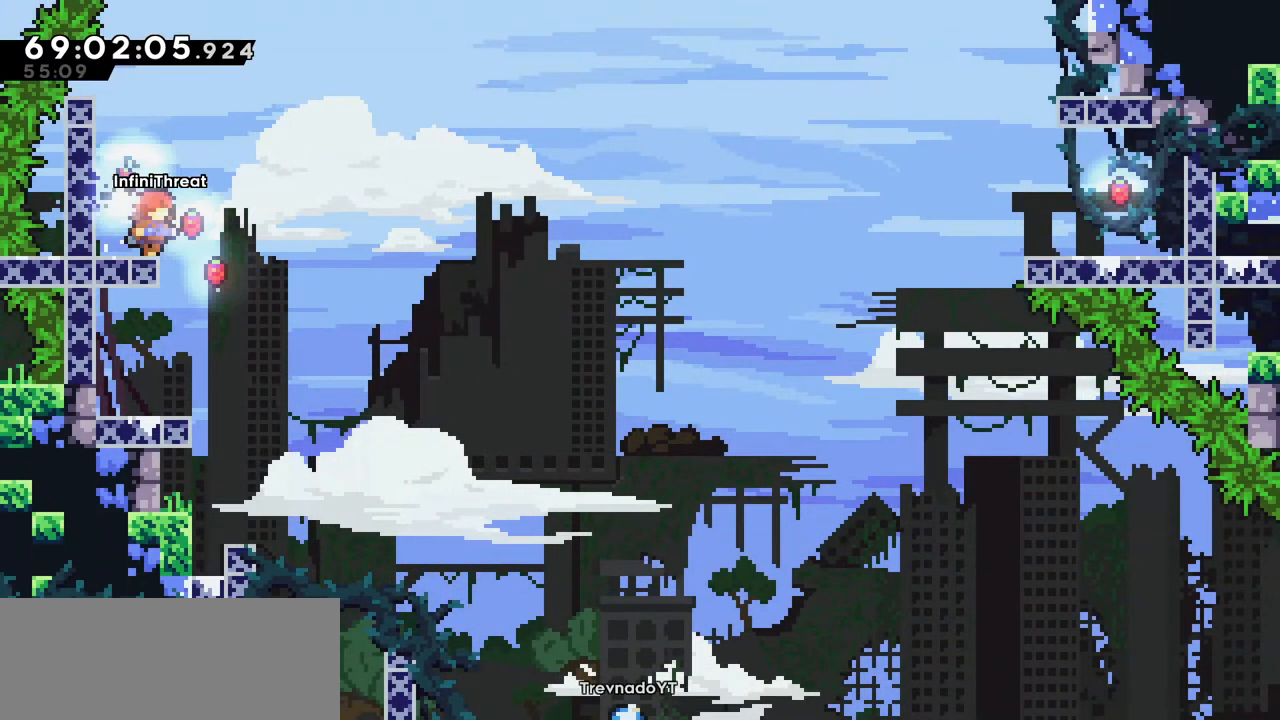
{"keys": ["jump", "right"], "events": [[100, "dash", "down"], [100, "down", "down"], [100, "left", "down"], [234, "right", "down"], [284, "dash", "up"], [284, "down", "up"], [284, "jump", "down"], [284, "left", "up"]]}
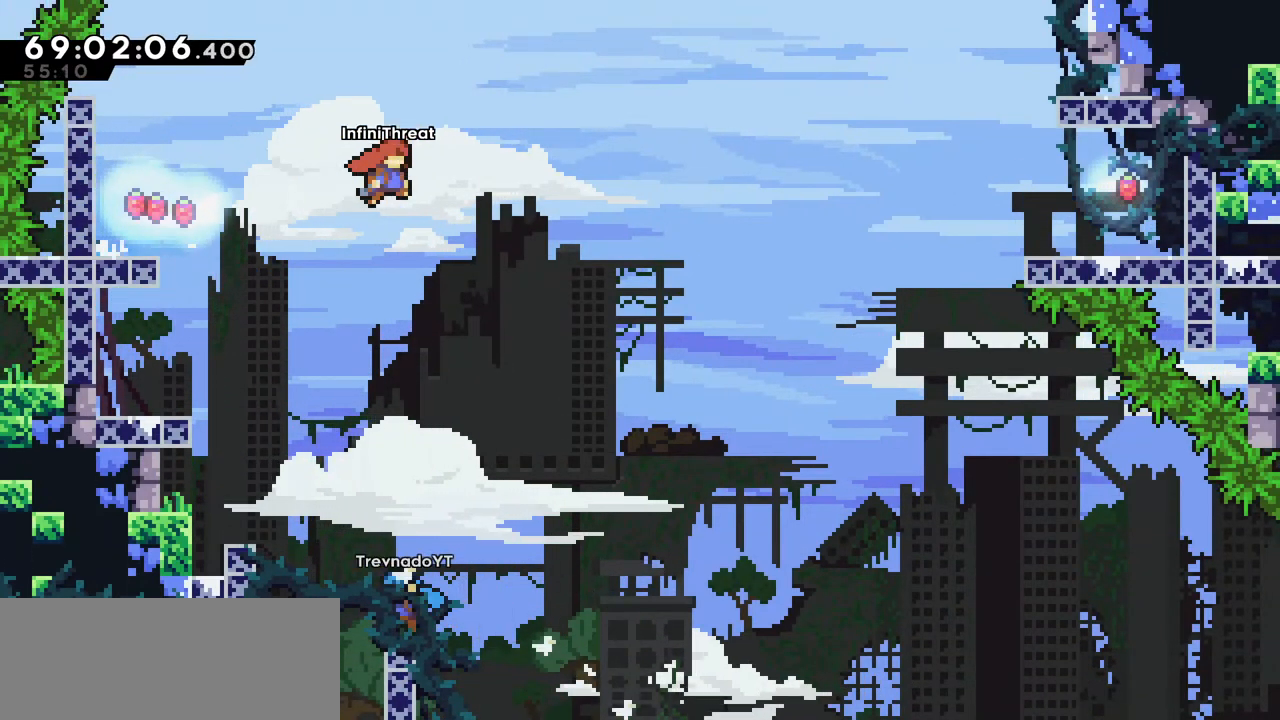
{"keys": ["grab", "right", "up"], "events": [[300, "grab", "down"], [300, "up", "down"], [350, "jump", "up"]]}
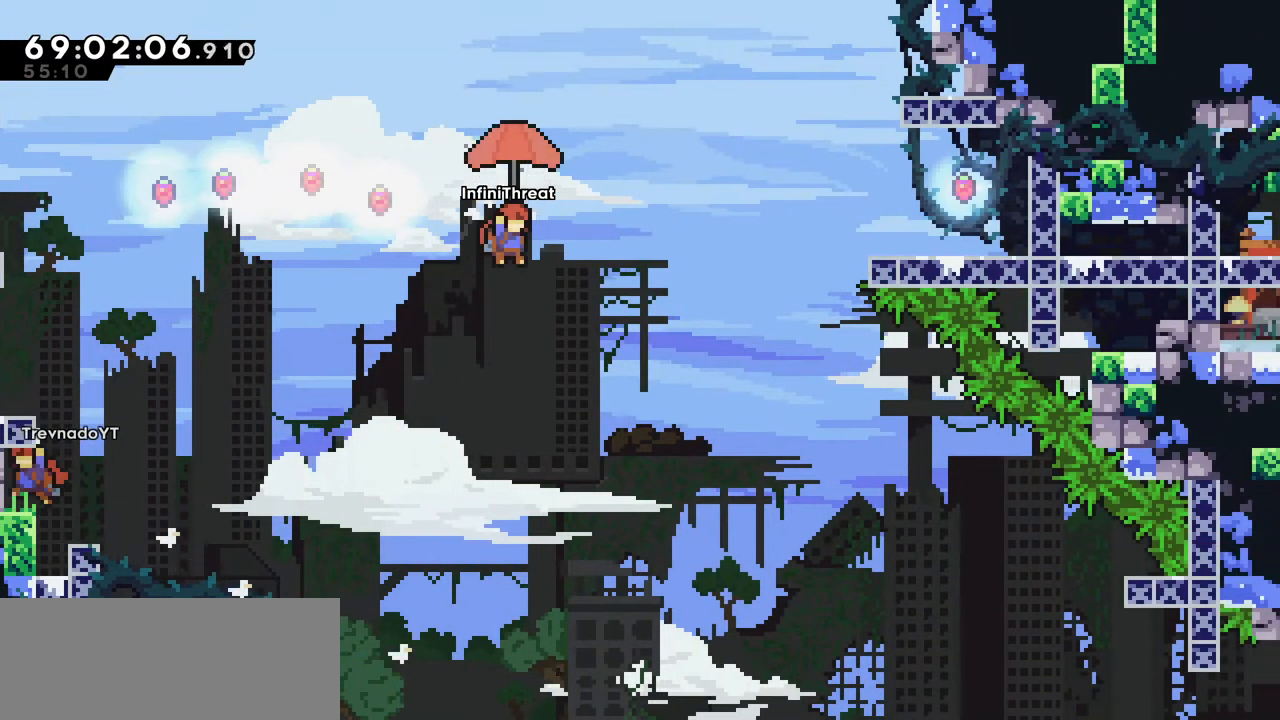
{"keys": ["dash", "right", "up"], "events": [[84, "grab", "up"], [84, "right", "up"], [84, "up", "up"], [300, "dash", "down"], [300, "right", "down"], [300, "up", "down"]]}
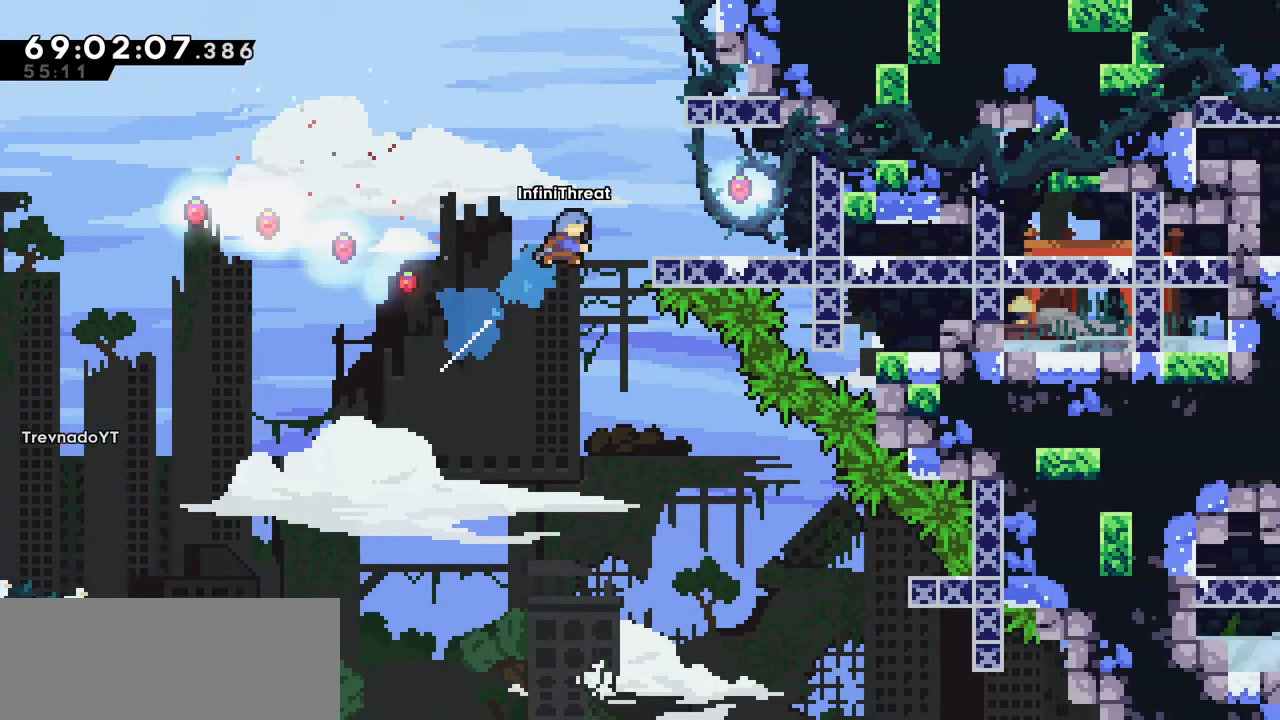
{"keys": [], "events": [[50, "dash", "up"], [184, "up", "up"], [467, "right", "up"]]}
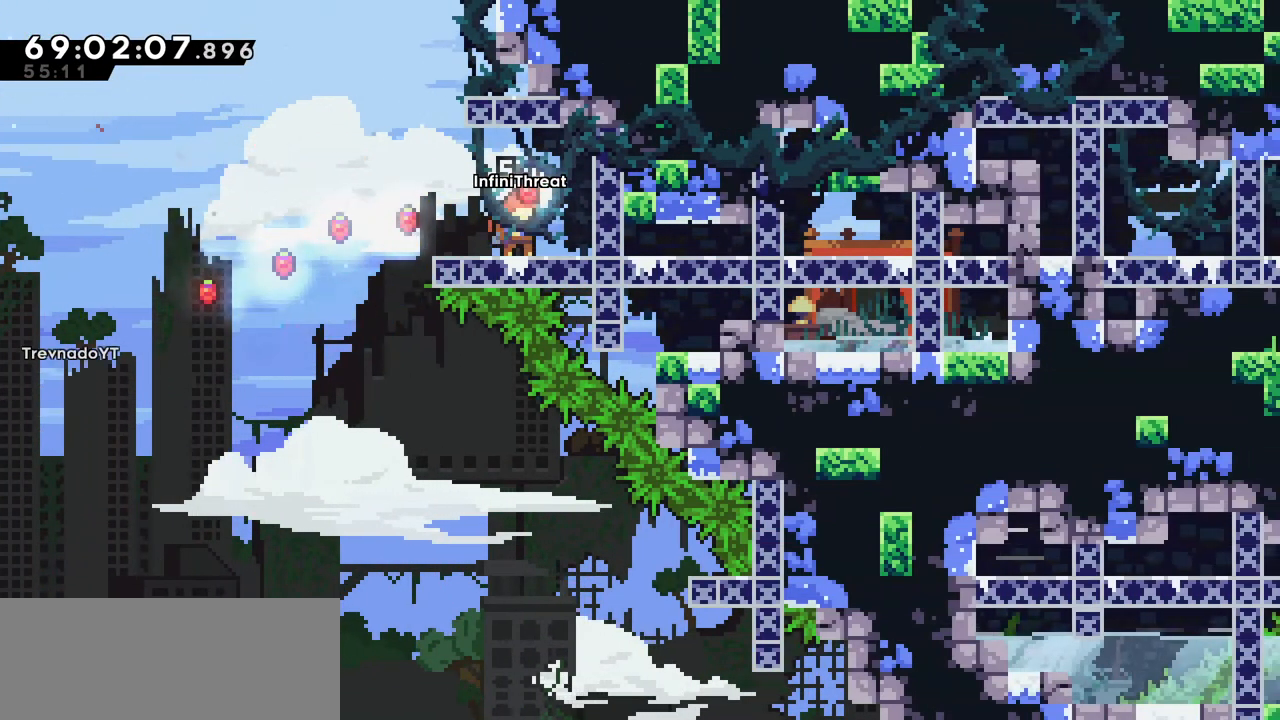
{"keys": ["left"], "events": [[67, "jump", "down"], [200, "jump", "up"], [334, "left", "down"]]}
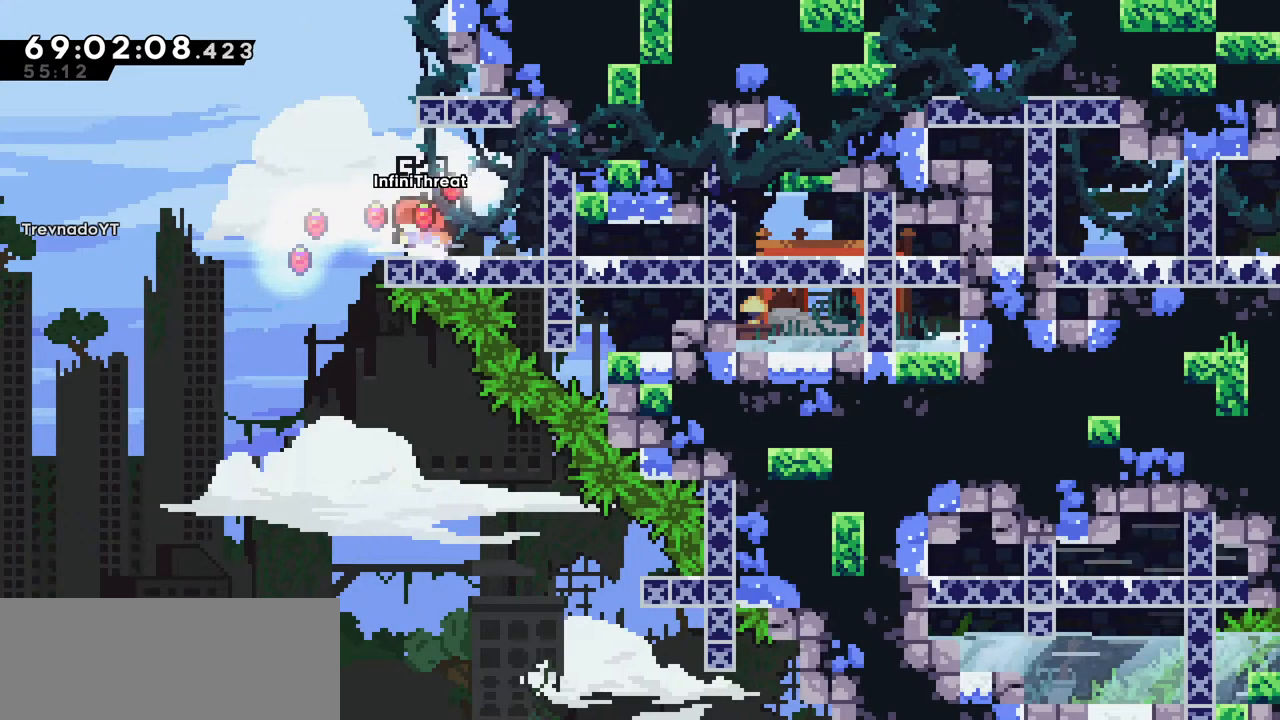
{"keys": [], "events": [[34, "jump", "down"], [117, "jump", "up"], [317, "left", "up"]]}
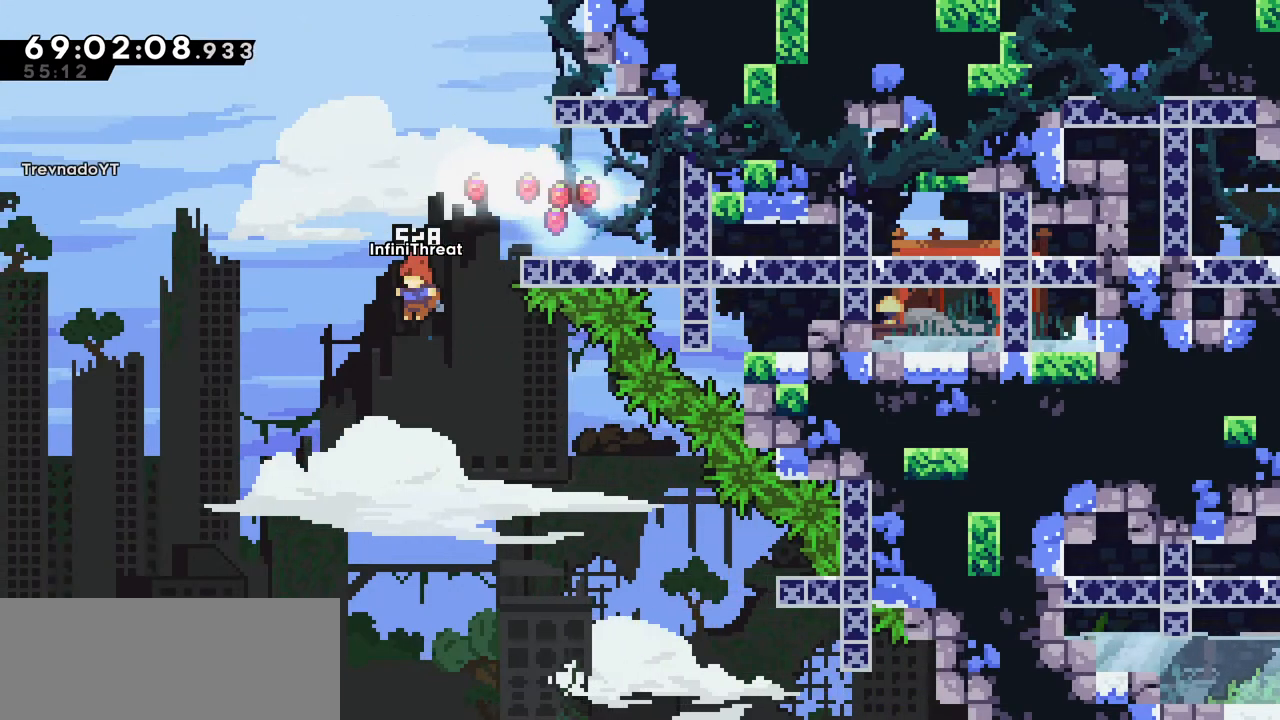
{"keys": [], "events": [[84, "right", "down"], [367, "right", "up"]]}
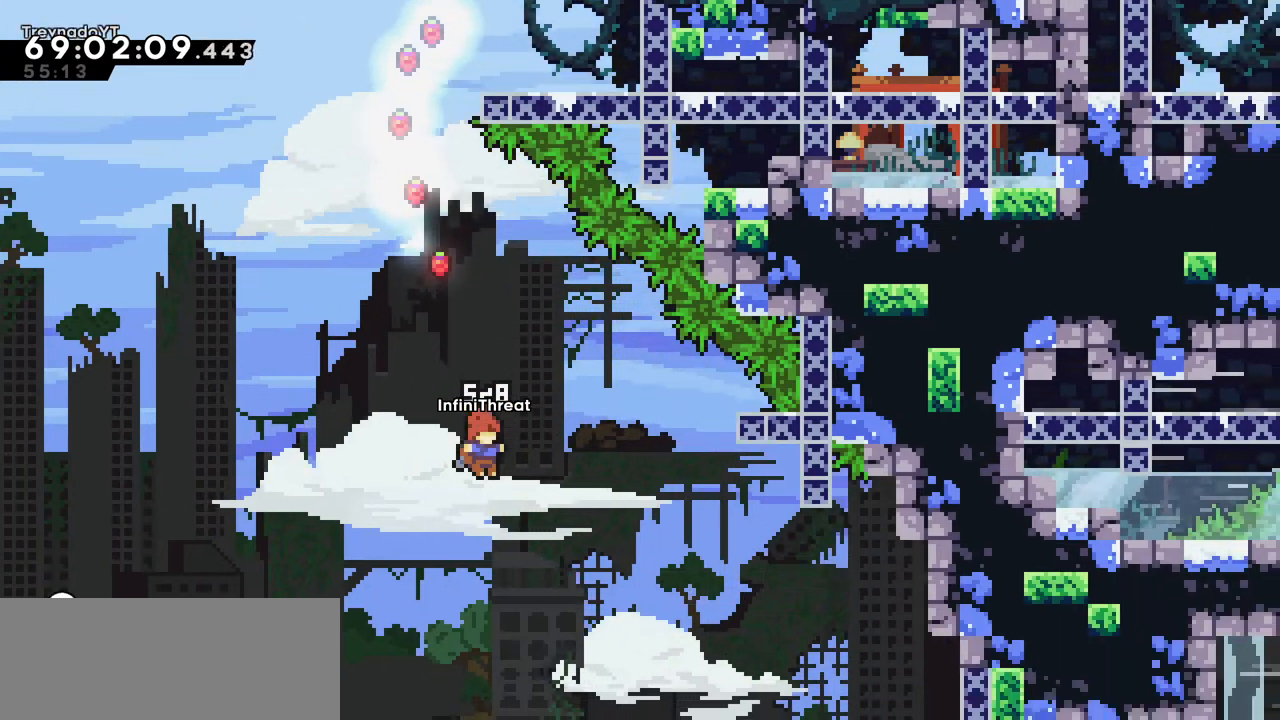
{"keys": [], "events": [[200, "right", "down"], [334, "right", "up"]]}
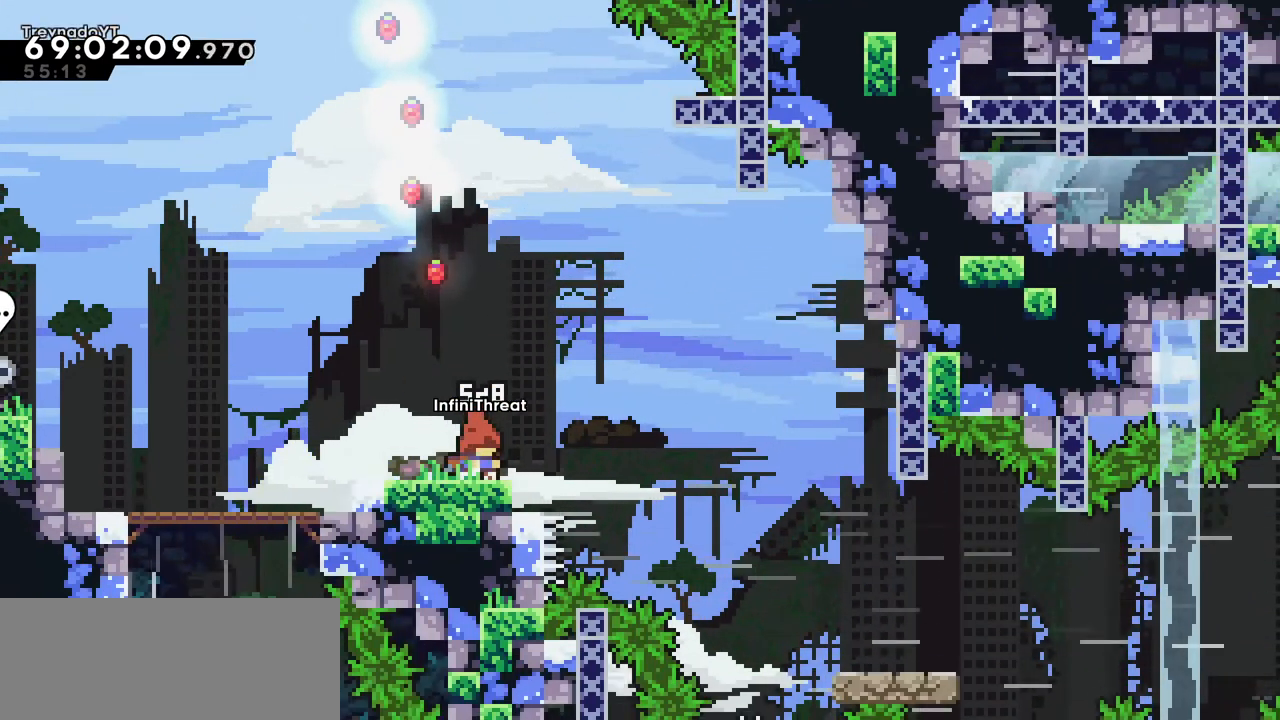
{"keys": ["right"], "events": [[400, "right", "down"], [450, "jump", "down"], [500, "jump", "up"]]}
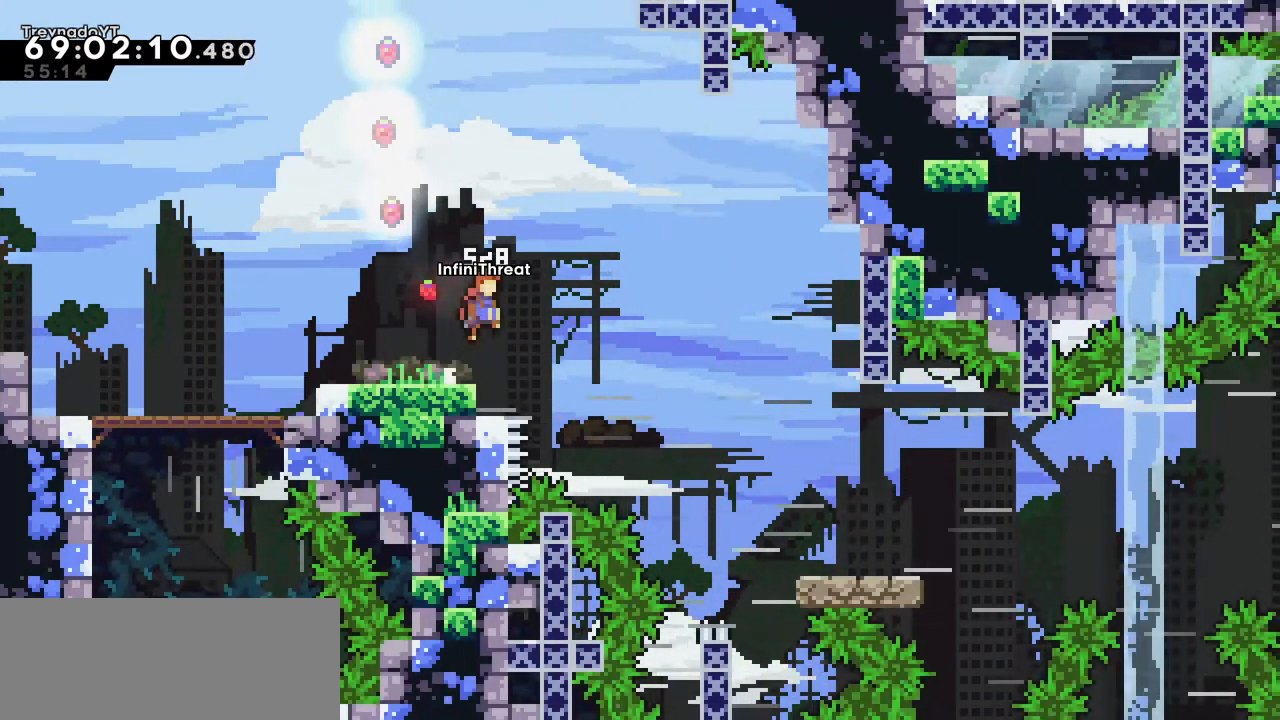
{"keys": [], "events": [[34, "right", "up"], [234, "left", "down"], [384, "left", "up"]]}
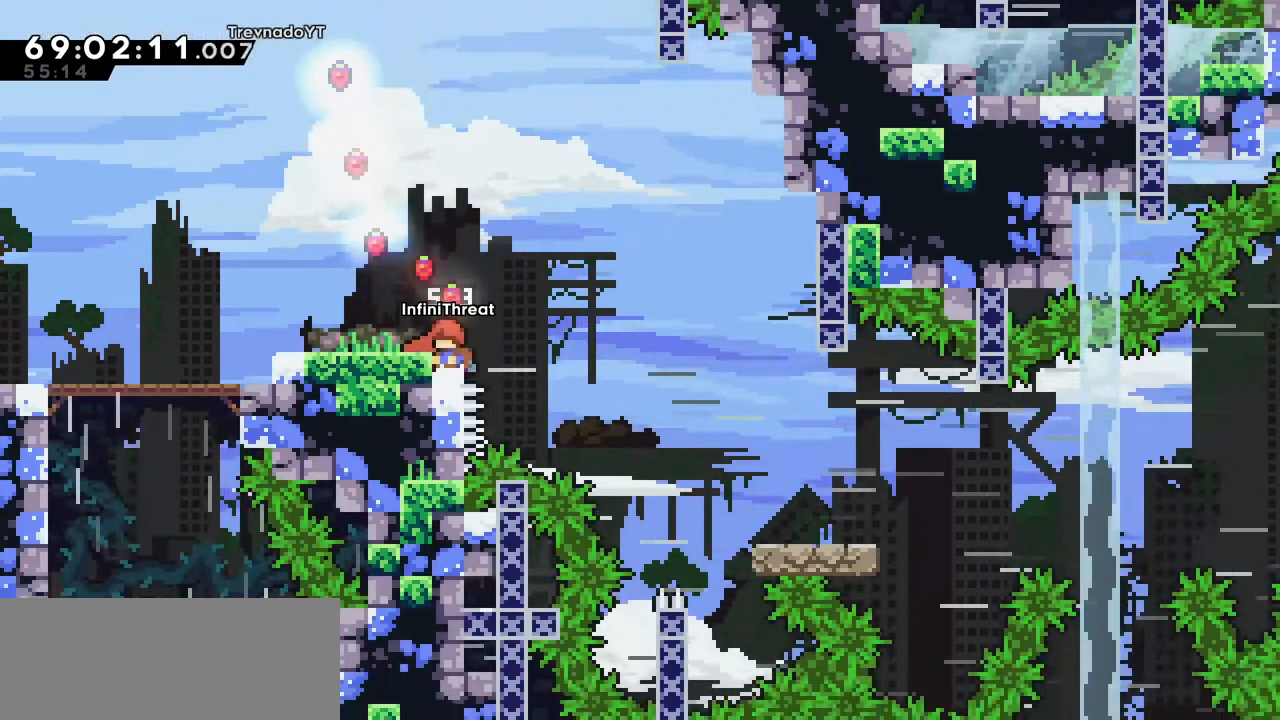
{"keys": [], "events": []}
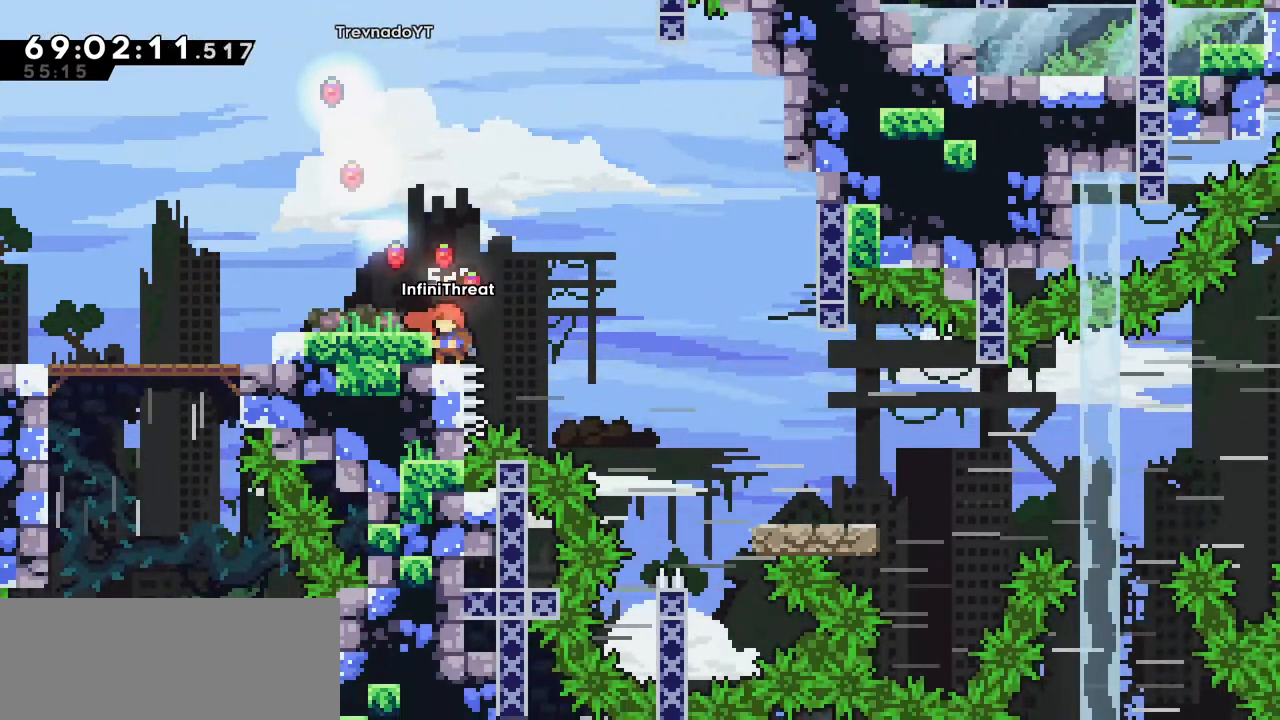
{"keys": [], "events": []}
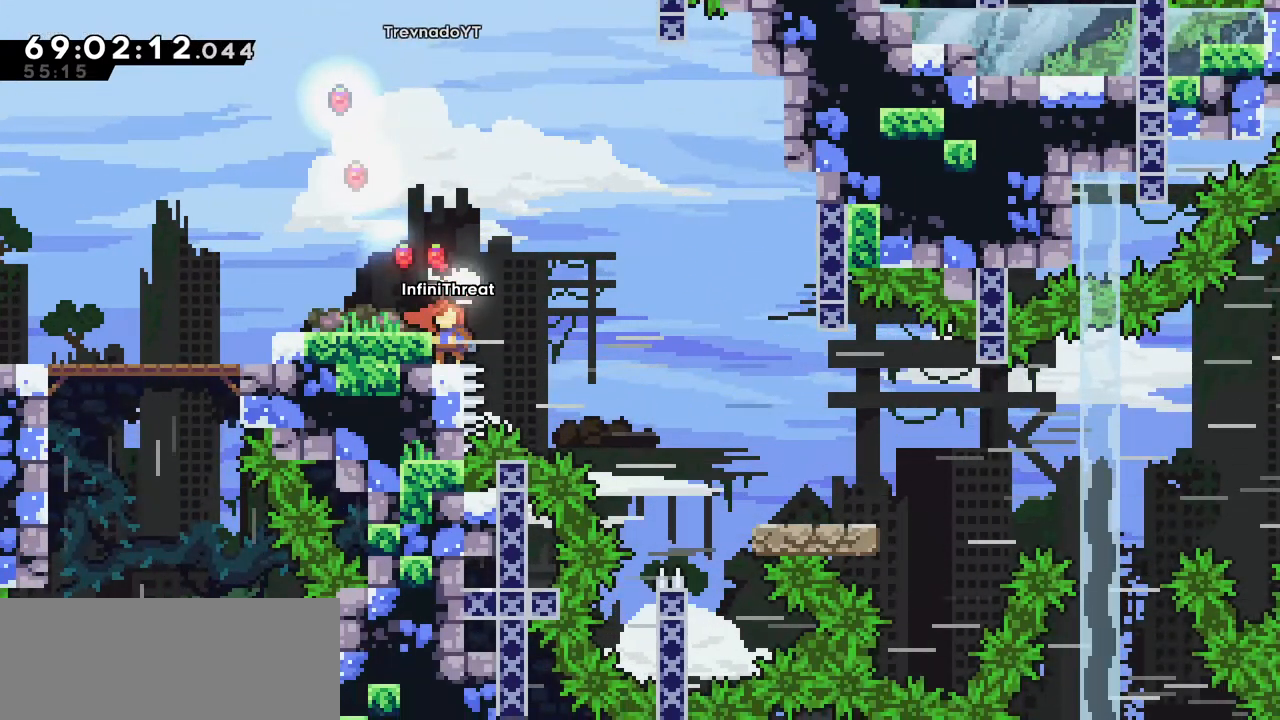
{"keys": ["dash", "down", "right"], "events": [[50, "down", "down"], [50, "left", "down"], [84, "dash", "down"], [284, "dash", "up"], [284, "right", "down"], [334, "jump", "down"], [334, "left", "up"], [384, "dash", "down"], [384, "jump", "up"]]}
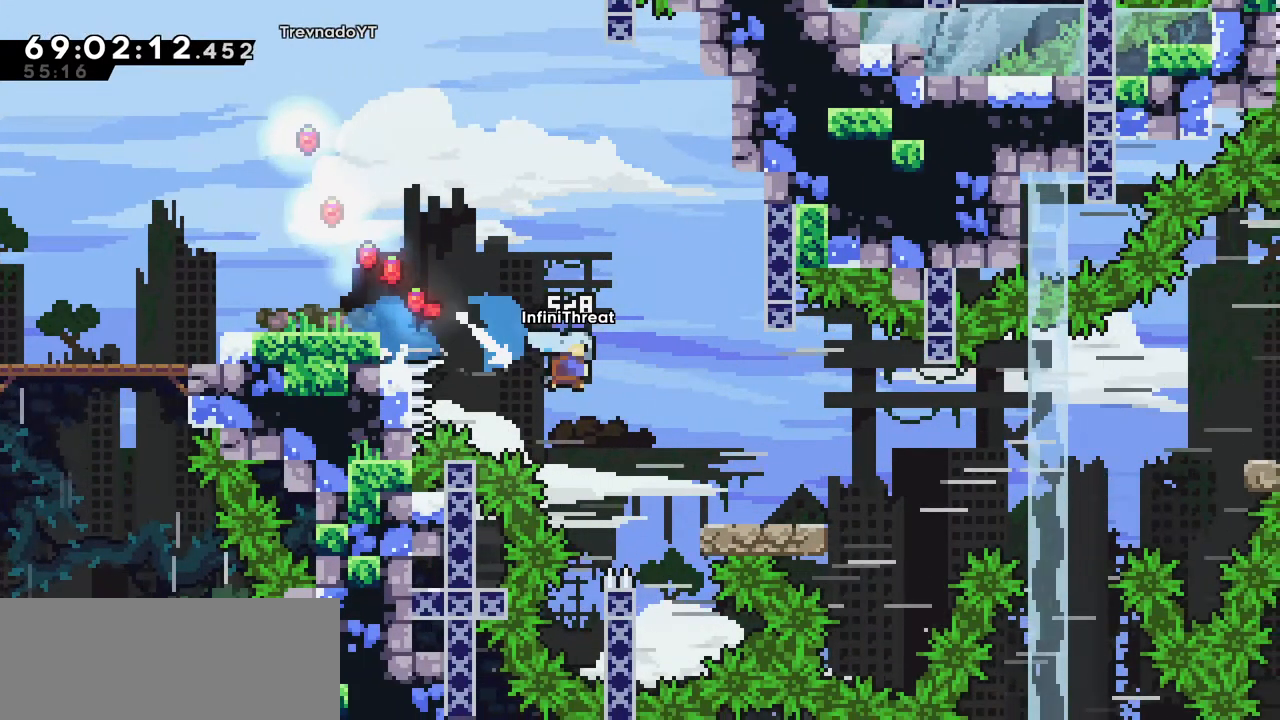
{"keys": ["jump", "right"], "events": [[150, "dash", "up"], [200, "down", "up"], [250, "jump", "down"]]}
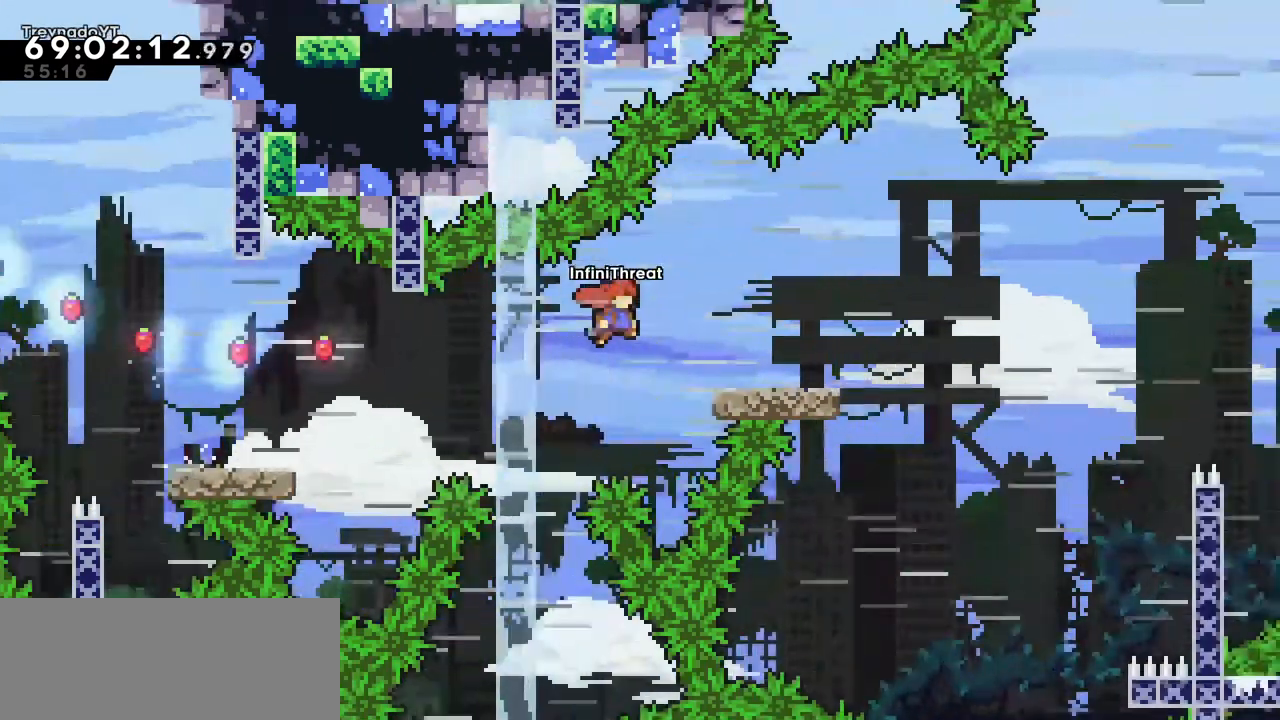
{"keys": ["jump", "right"], "events": [[167, "jump", "up"], [267, "jump", "down"]]}
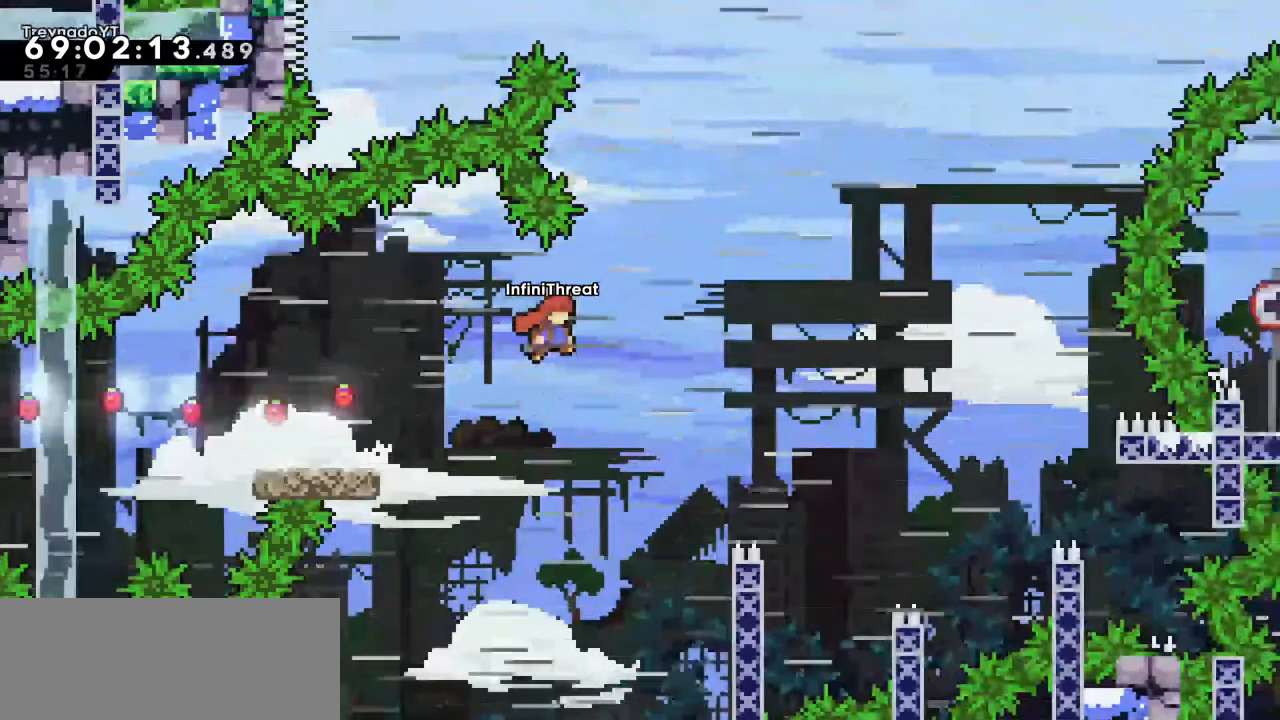
{"keys": ["dash", "right"], "events": [[417, "jump", "up"], [467, "dash", "down"]]}
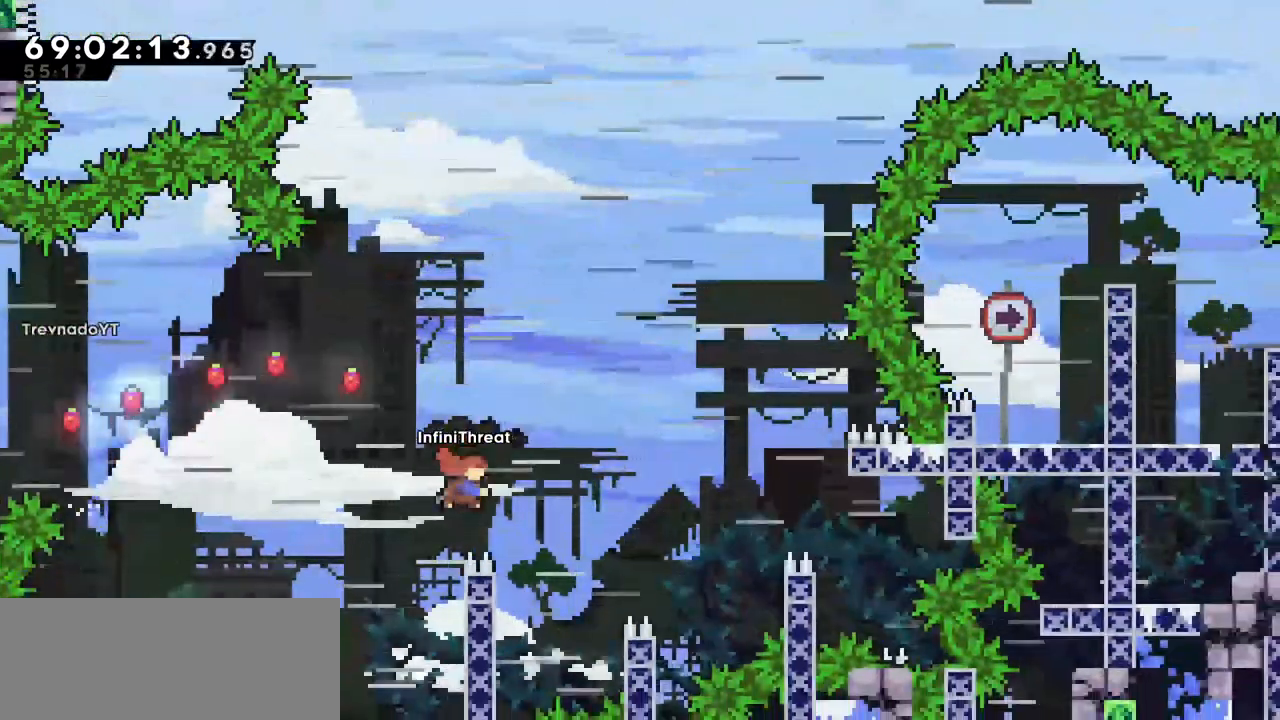
{"keys": ["grab", "right"], "events": [[150, "dash", "up"], [200, "right", "up"], [334, "right", "down"], [484, "grab", "down"]]}
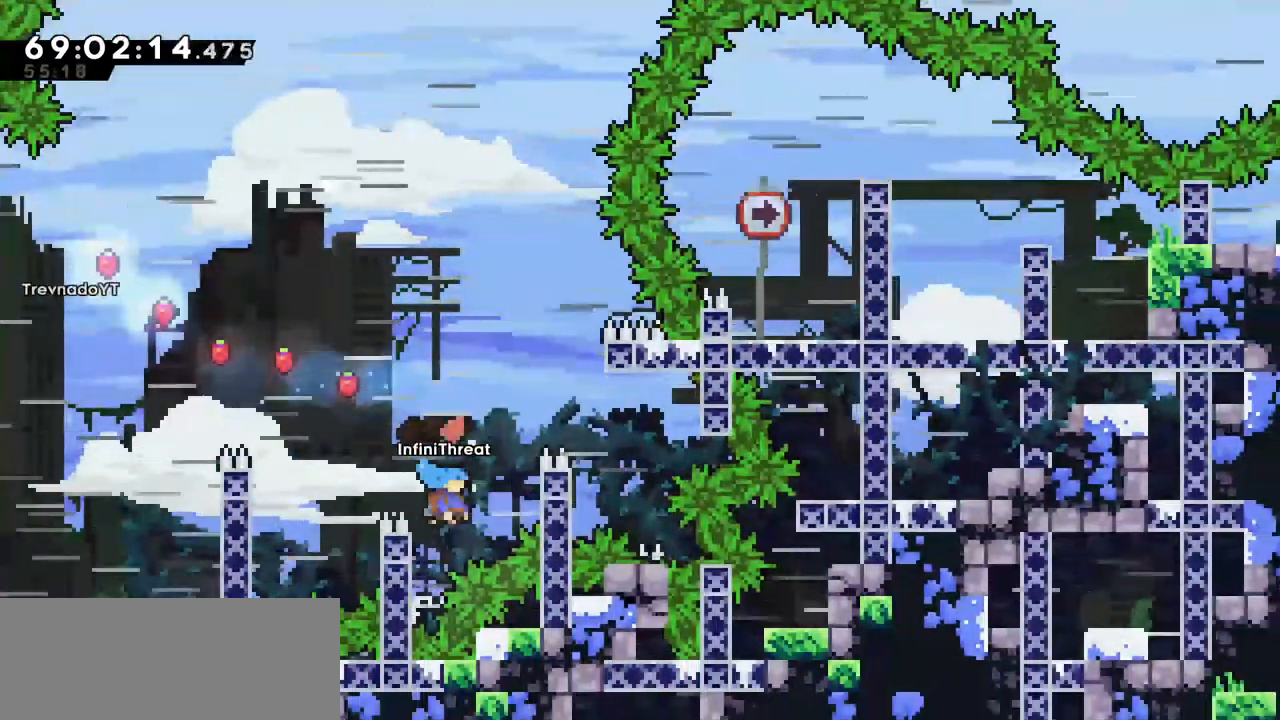
{"keys": [], "events": [[217, "grab", "up"], [217, "right", "up"]]}
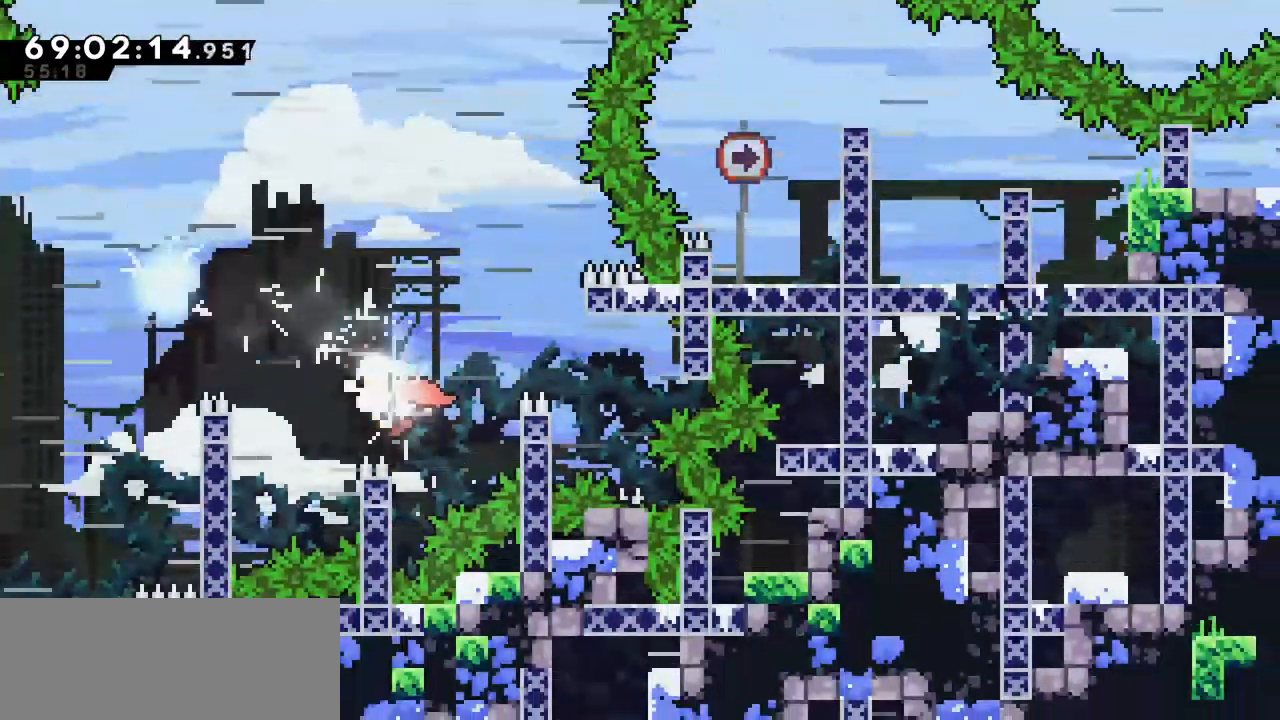
{"keys": [], "events": []}
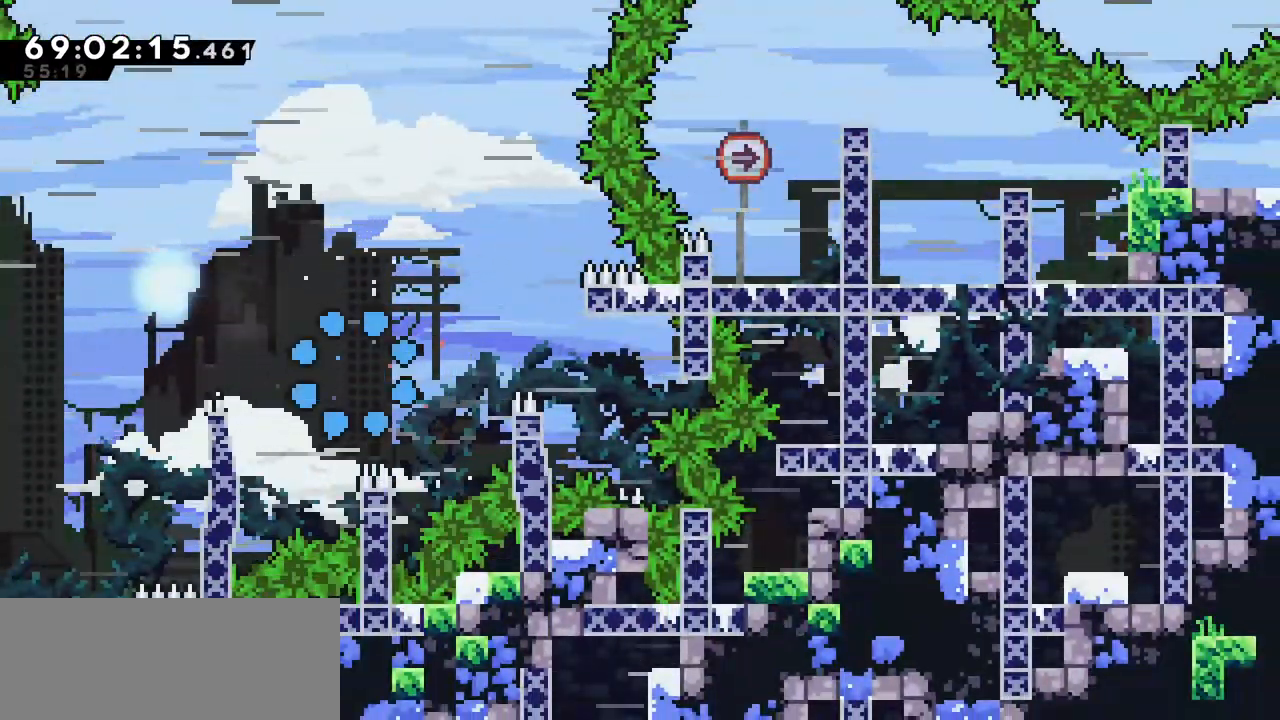
{"keys": [], "events": []}
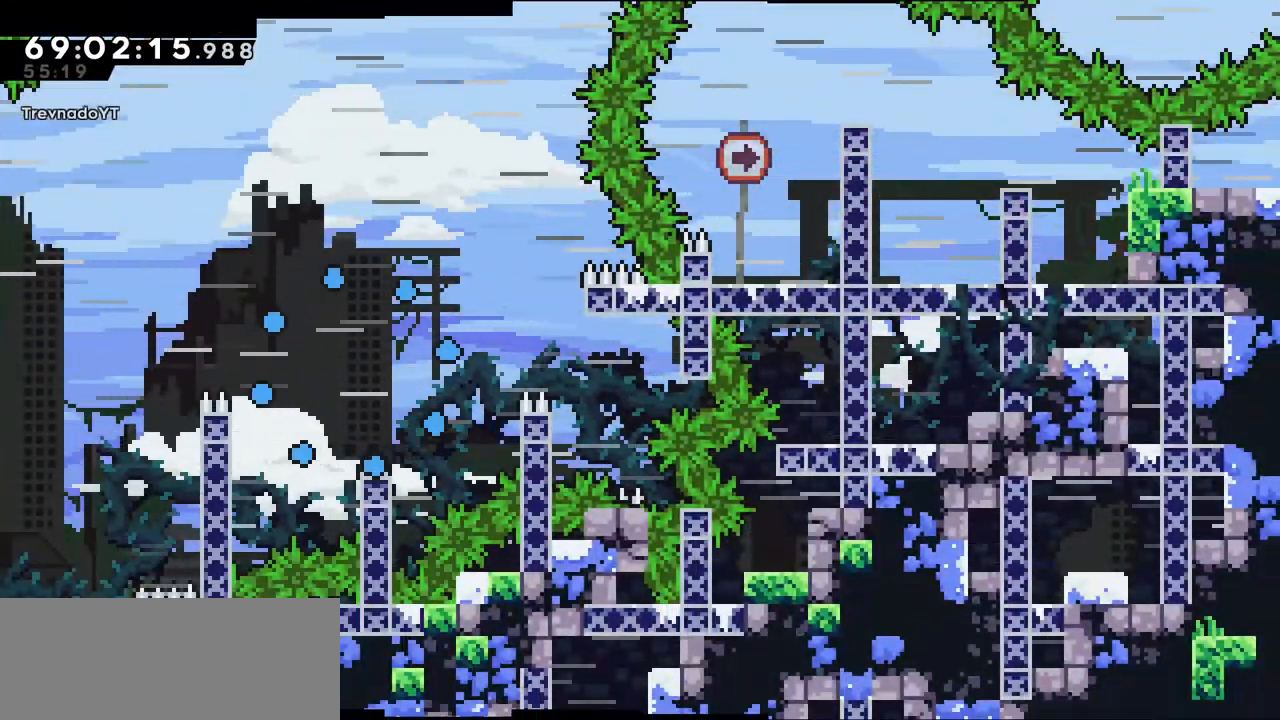
{"keys": [], "events": []}
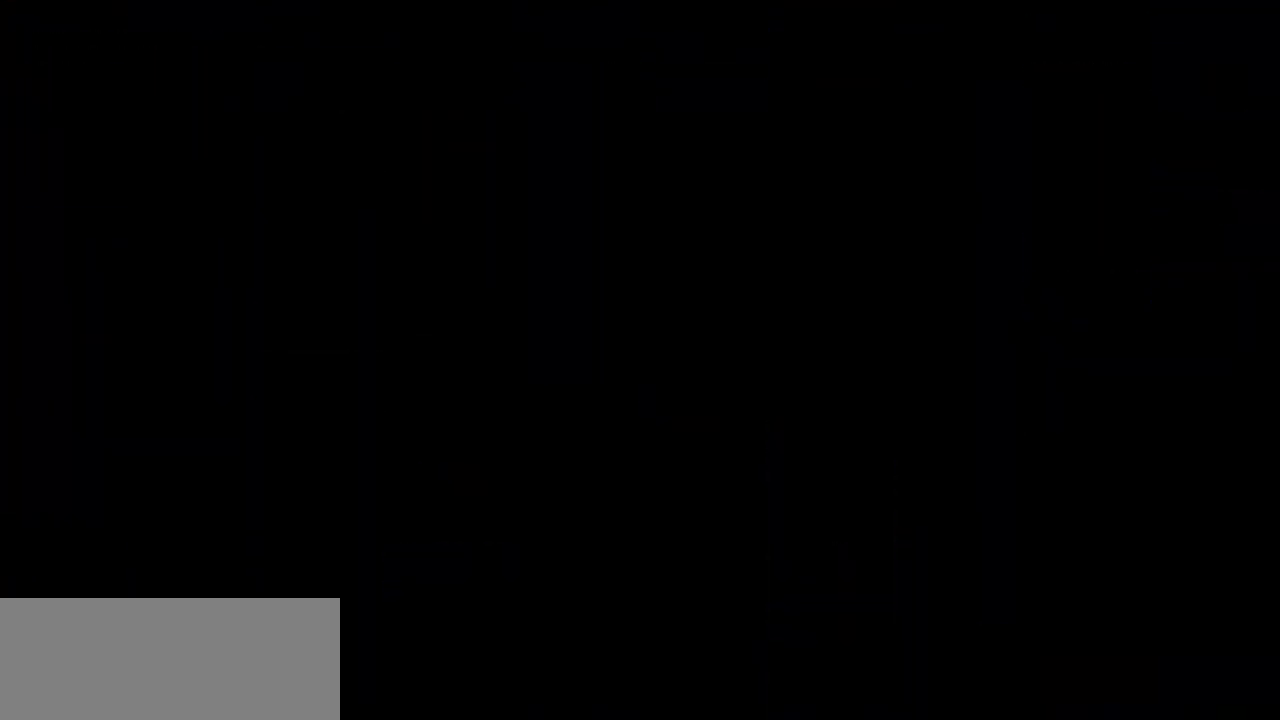
{"keys": [], "events": []}
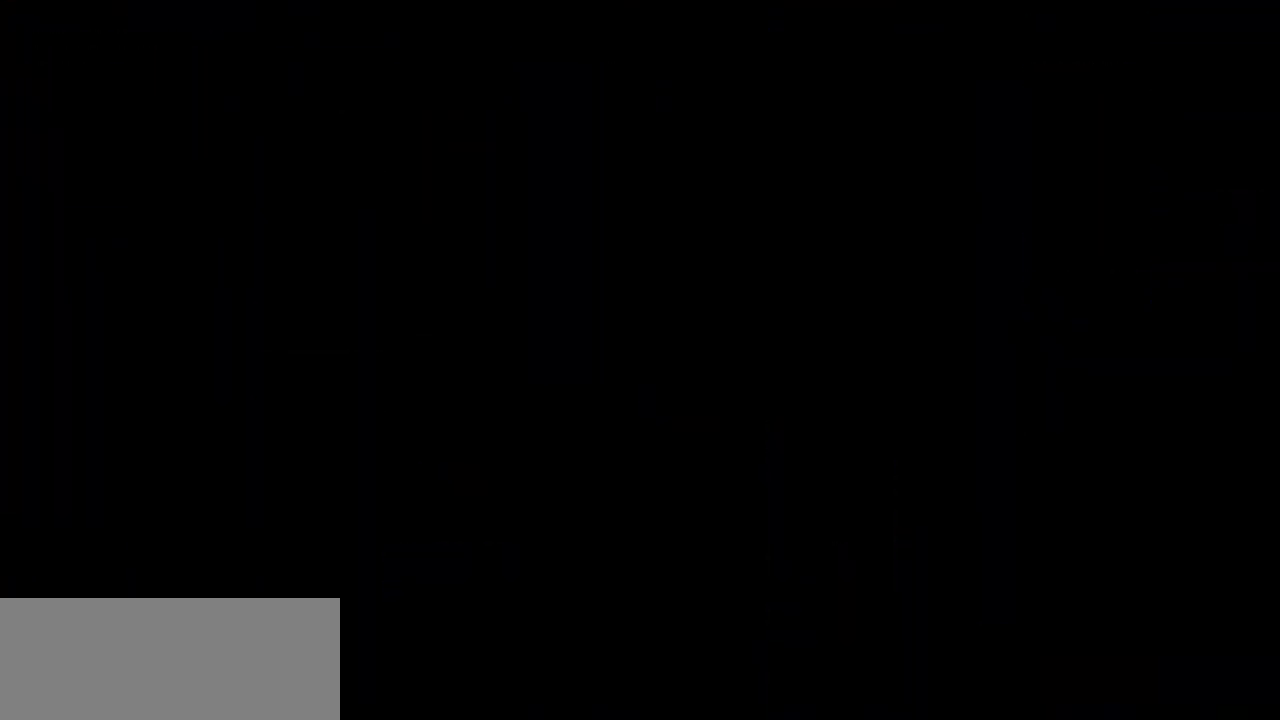
{"keys": [], "events": []}
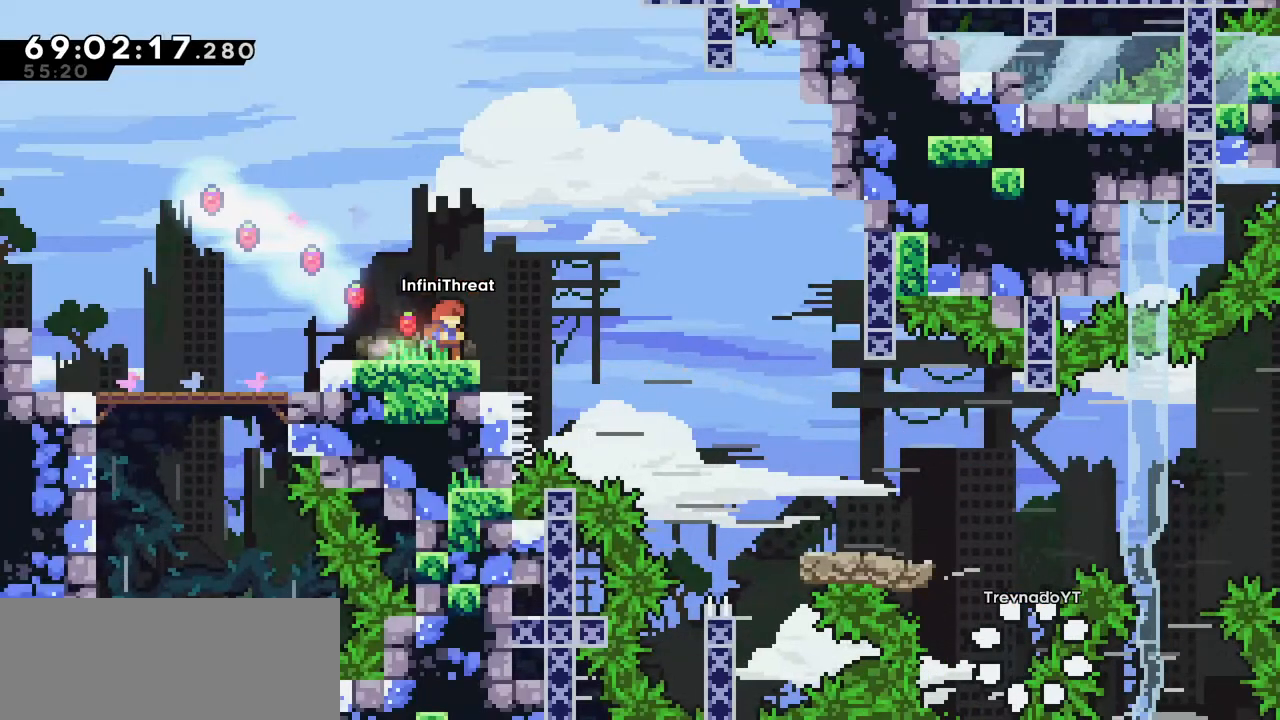
{"keys": [], "events": []}